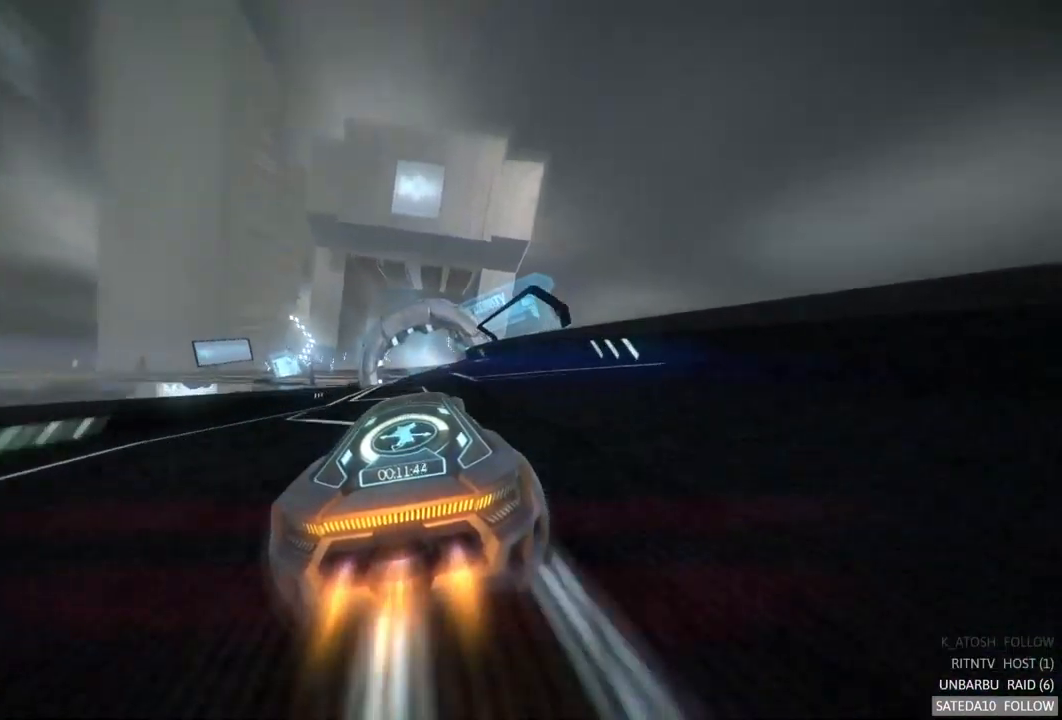
Gameplay with a controller (Xbox layout); each line is a JSON object with the inputs held at the frame after it. "events" lists button and stick changes between this image and that frame as [ms after this image, input, new state], when the widget could be followed in between. Not read: L3 R3.
{"buttons": ["A", "R2"], "left_stick": "center", "right_stick": "center", "events": [[50, "left_stick", "center"]]}
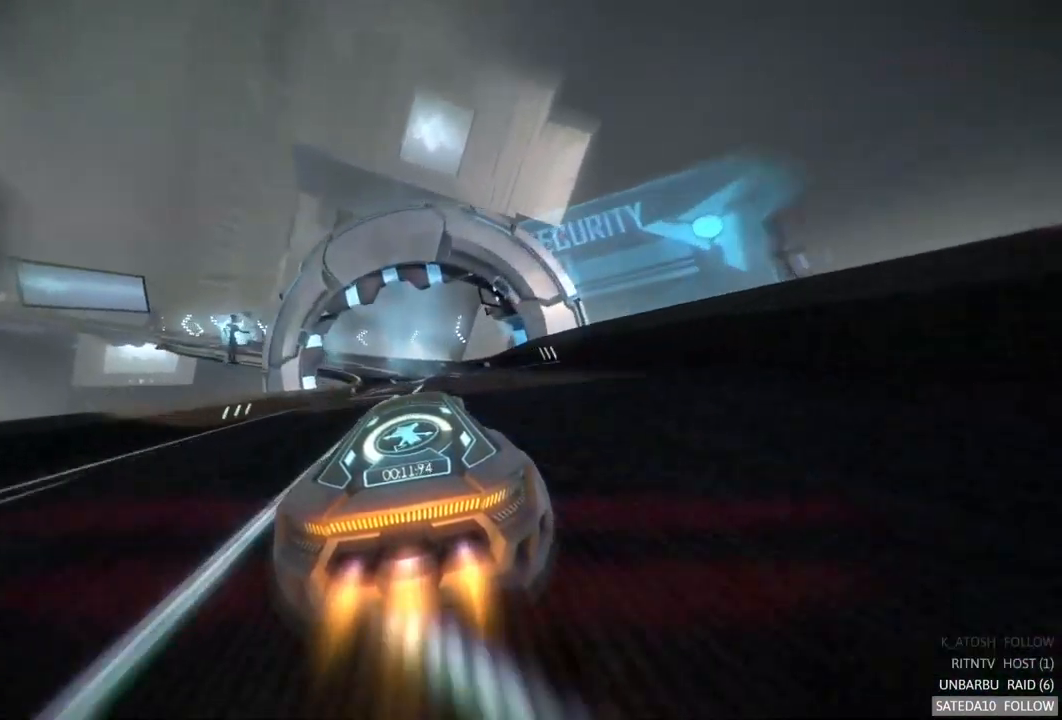
{"buttons": ["A", "R2"], "left_stick": "left", "right_stick": "center", "events": [[283, "left_stick", "left"]]}
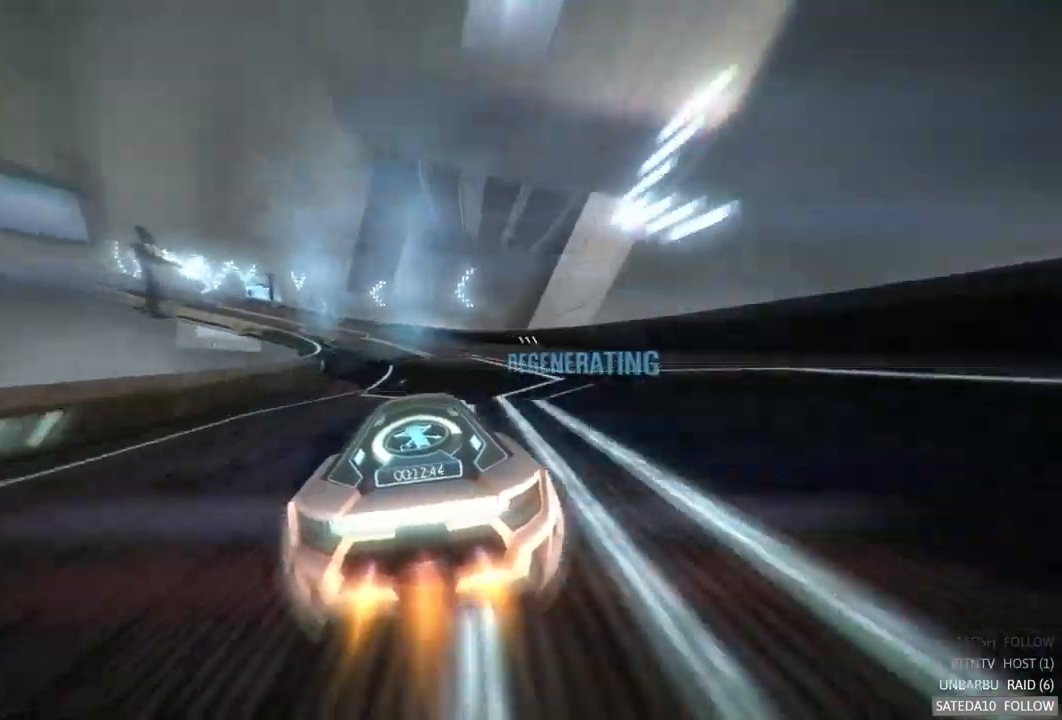
{"buttons": ["A", "R2"], "left_stick": "left", "right_stick": "center", "events": [[167, "left_stick", "center"], [317, "left_stick", "left"]]}
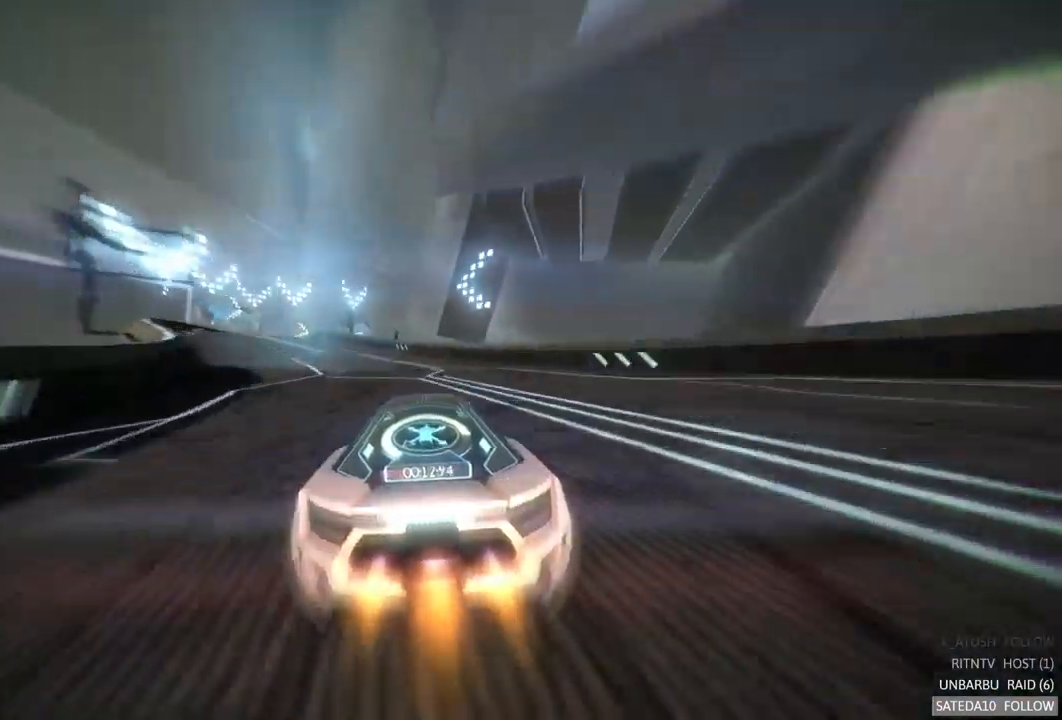
{"buttons": ["R2"], "left_stick": "left", "right_stick": "center", "events": [[366, "A", "up"]]}
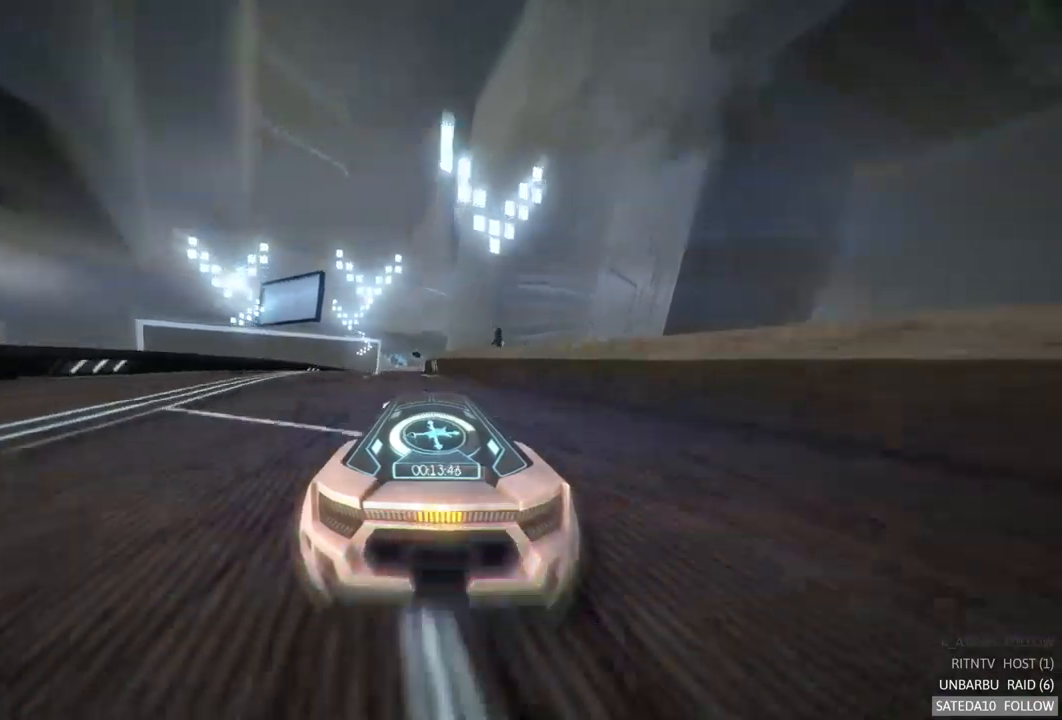
{"buttons": ["R2"], "left_stick": "center", "right_stick": "center", "events": [[183, "left_stick", "right"], [467, "left_stick", "center"]]}
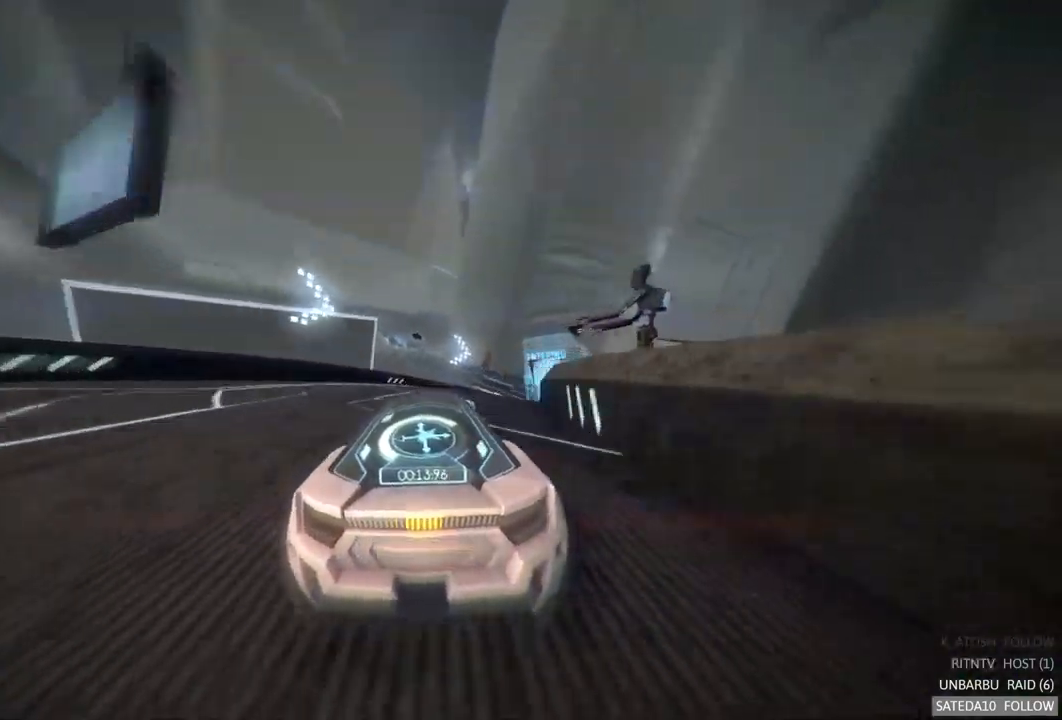
{"buttons": ["R2"], "left_stick": "right", "right_stick": "center", "events": [[167, "A", "down"], [217, "left_stick", "right"], [383, "A", "up"]]}
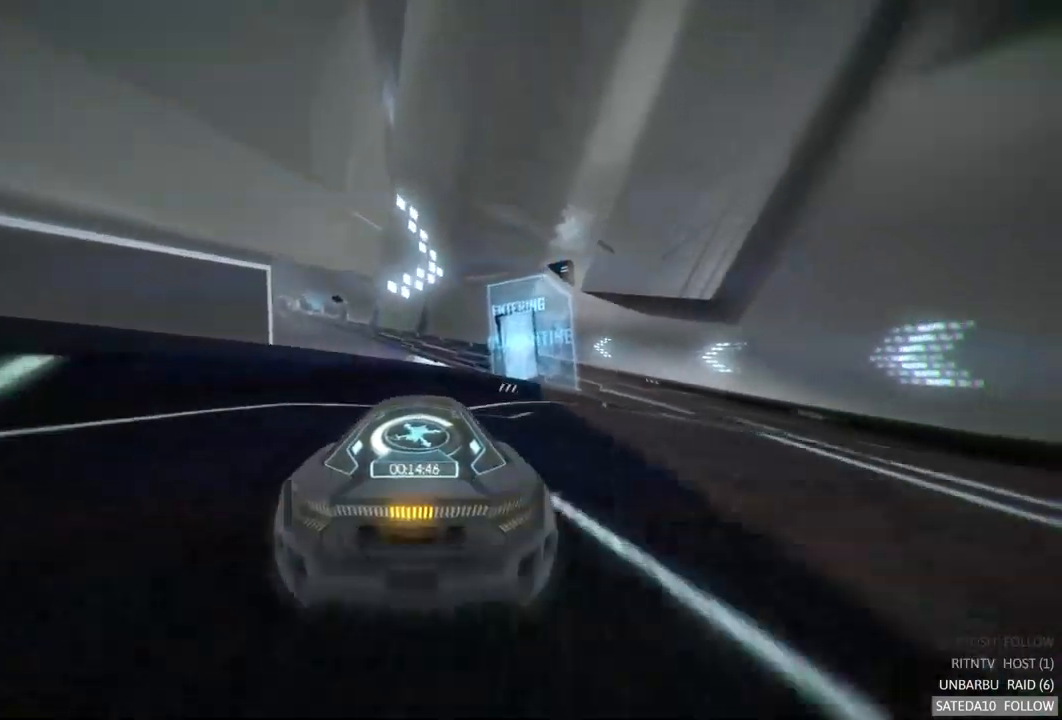
{"buttons": ["R2"], "left_stick": "right", "right_stick": "center", "events": []}
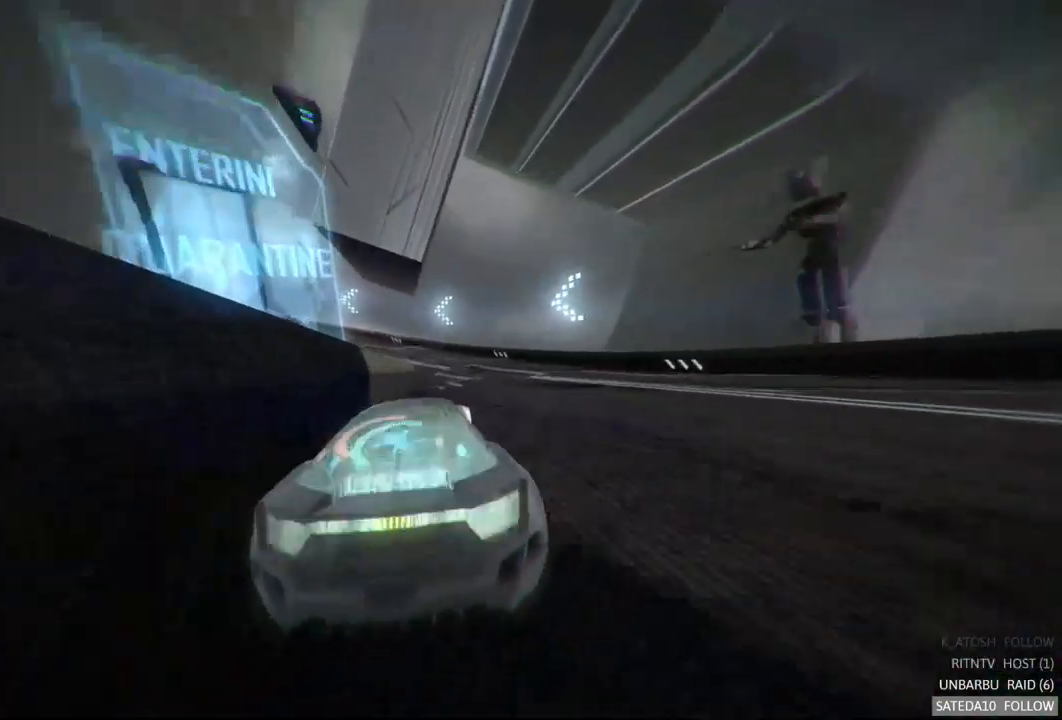
{"buttons": ["A", "R2"], "left_stick": "left", "right_stick": "center", "events": [[117, "A", "down"], [200, "left_stick", "center"], [267, "left_stick", "left"]]}
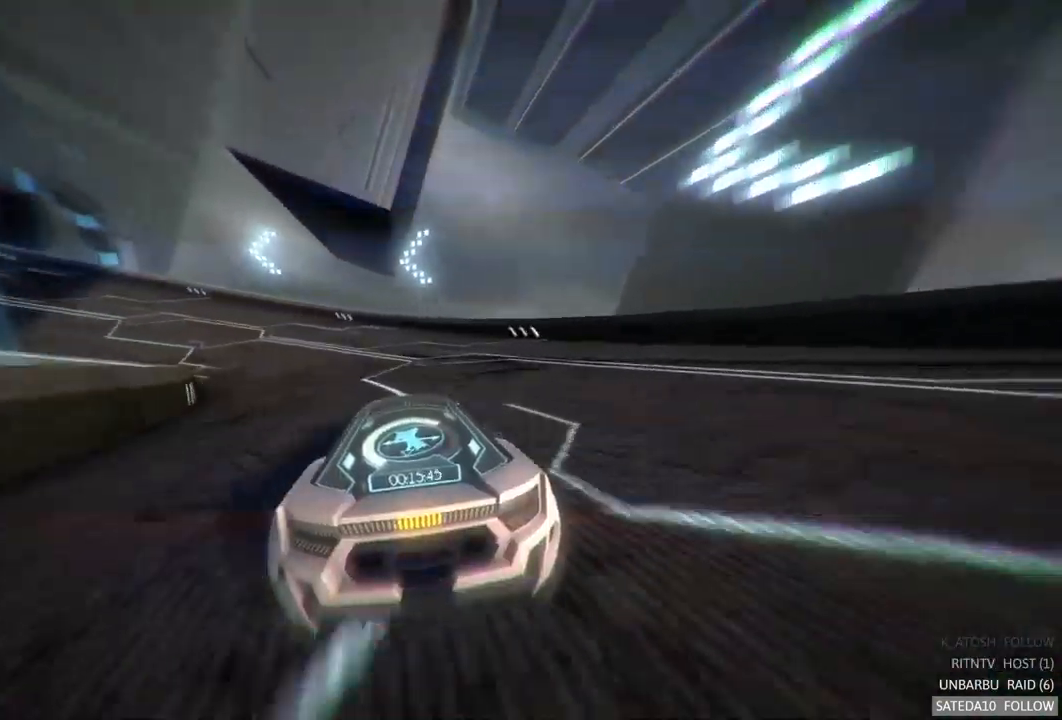
{"buttons": ["A", "R2"], "left_stick": "left", "right_stick": "center", "events": []}
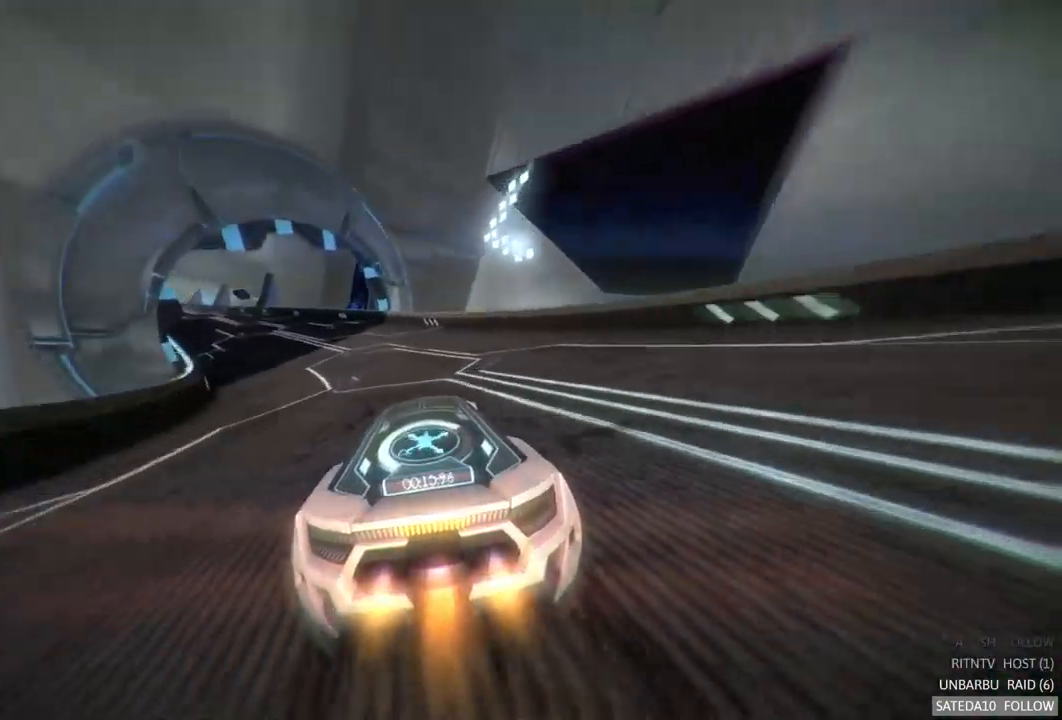
{"buttons": ["A", "R2"], "left_stick": "left", "right_stick": "center", "events": []}
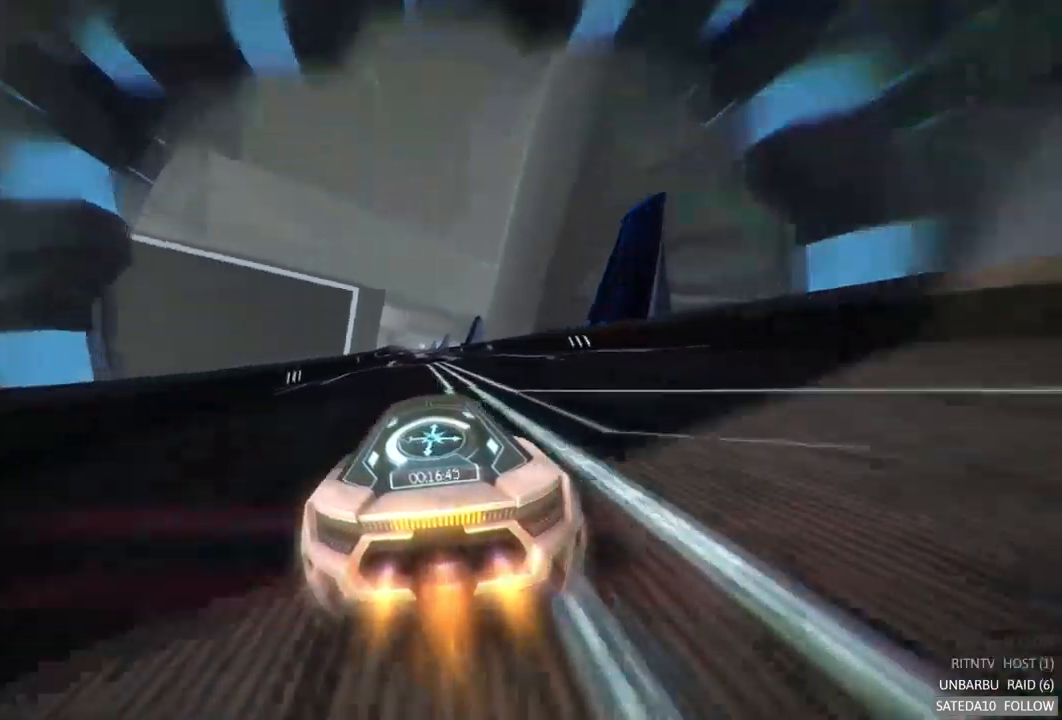
{"buttons": ["A", "R2"], "left_stick": "center", "right_stick": "center", "events": [[17, "left_stick", "center"]]}
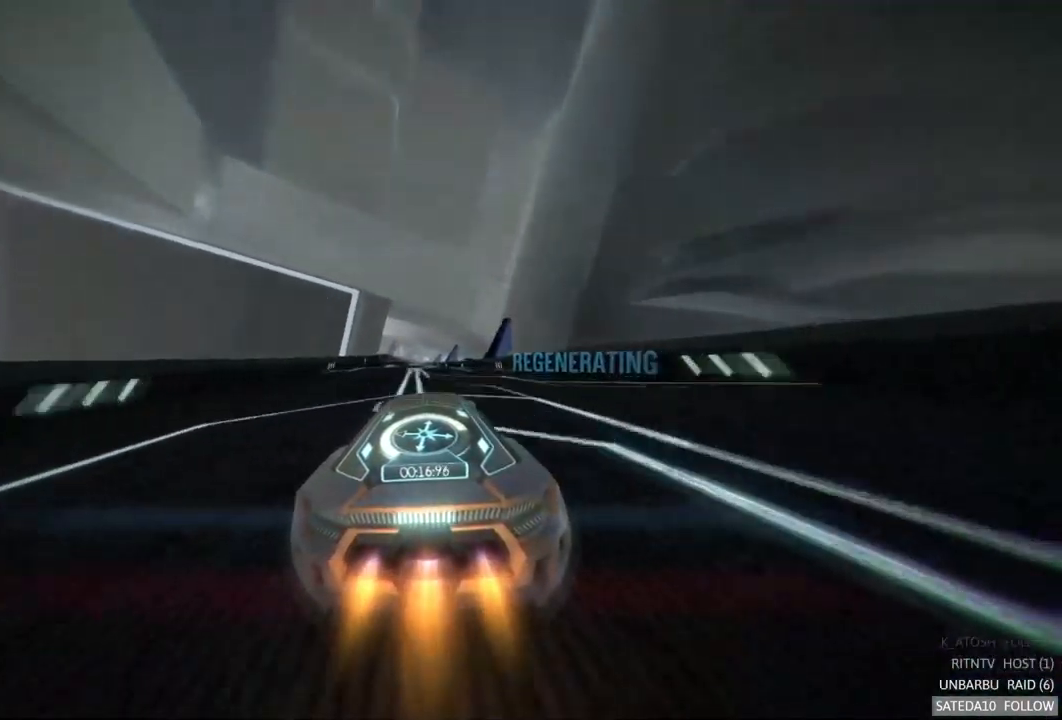
{"buttons": ["A", "R2"], "left_stick": "center", "right_stick": "center", "events": [[283, "left_stick", "left"], [467, "left_stick", "center"]]}
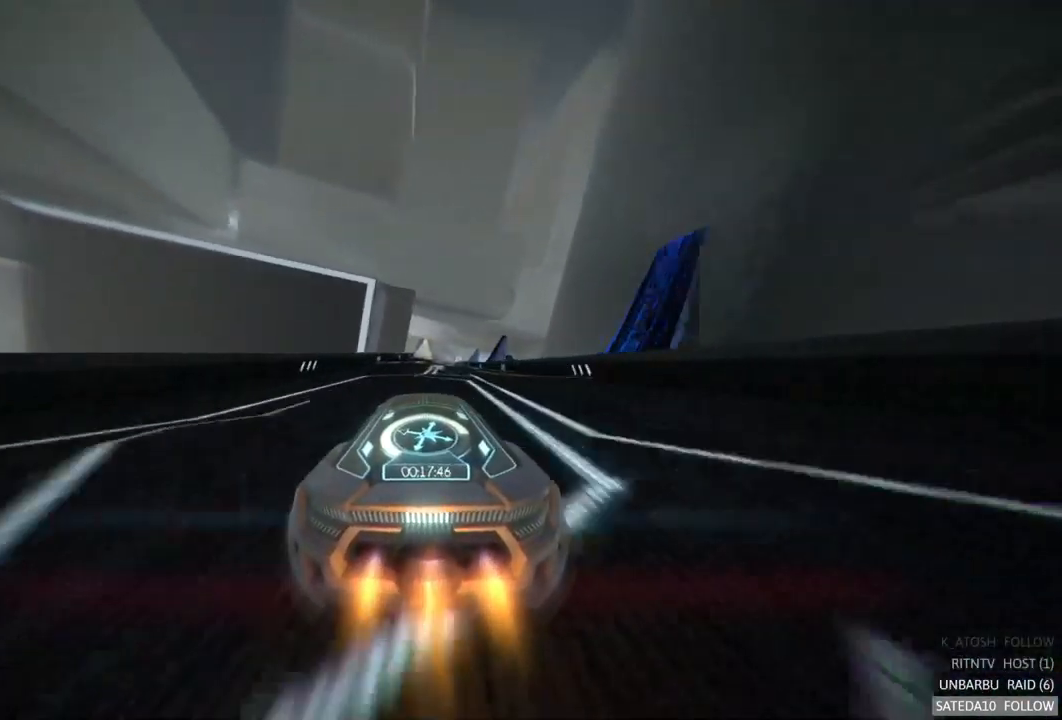
{"buttons": ["A", "R2"], "left_stick": "right", "right_stick": "center", "events": [[400, "left_stick", "right"]]}
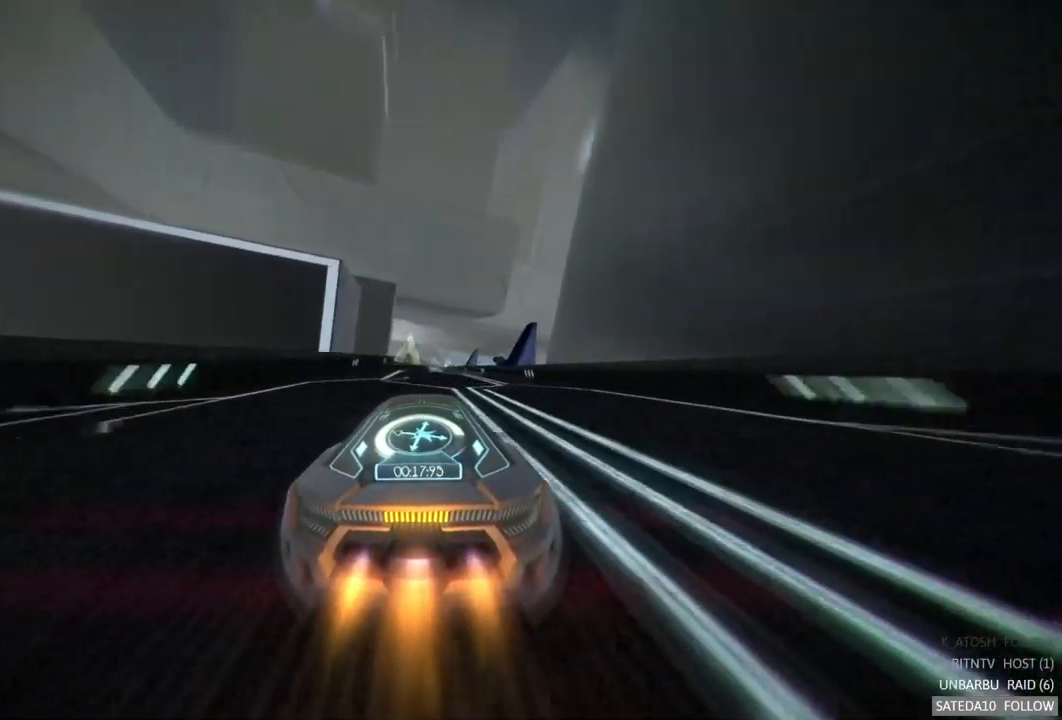
{"buttons": ["A", "R2"], "left_stick": "center", "right_stick": "center", "events": [[67, "left_stick", "center"]]}
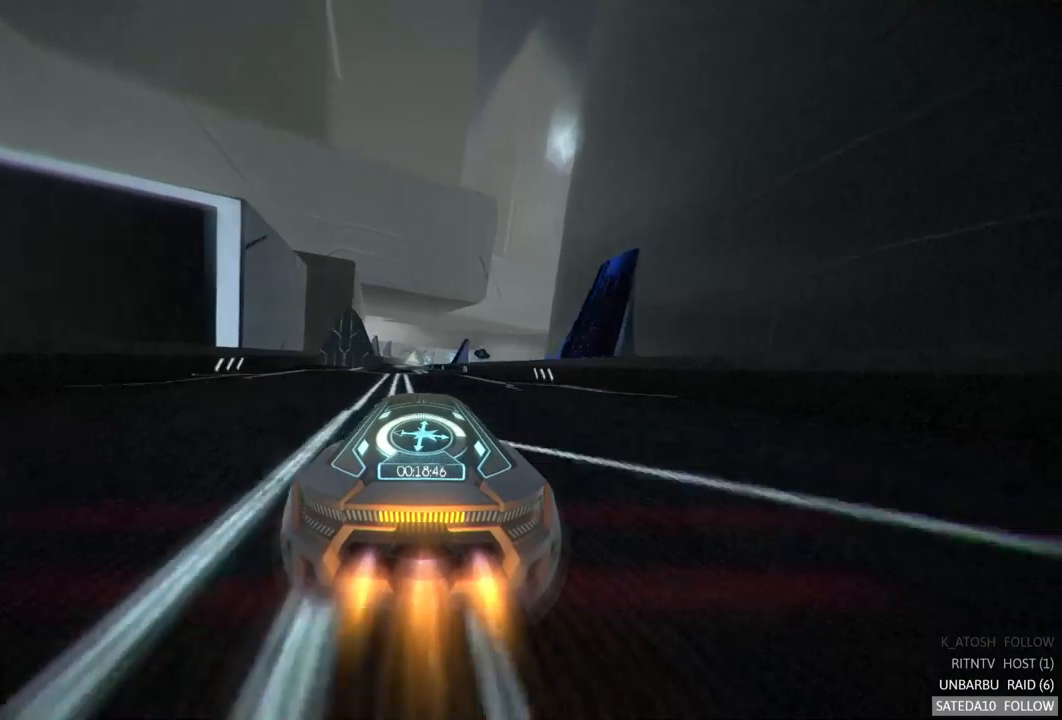
{"buttons": ["A", "R2"], "left_stick": "center", "right_stick": "center", "events": [[117, "left_stick", "left"], [284, "left_stick", "center"]]}
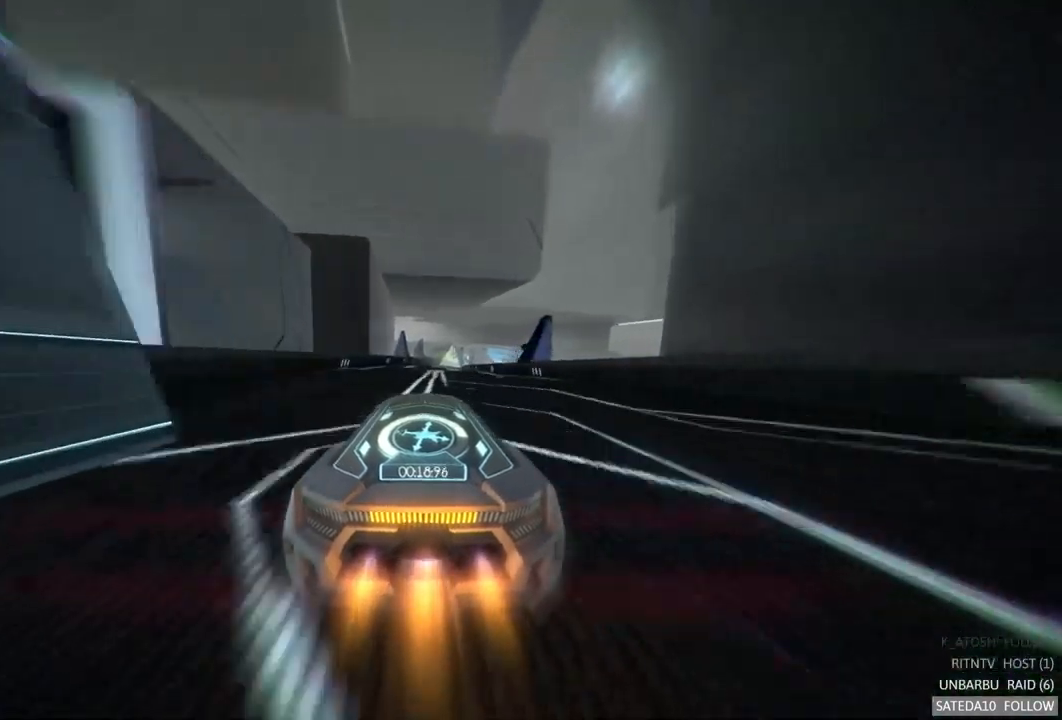
{"buttons": ["A", "R2"], "left_stick": "right", "right_stick": "center", "events": [[84, "left_stick", "left"], [234, "left_stick", "center"], [417, "left_stick", "right"]]}
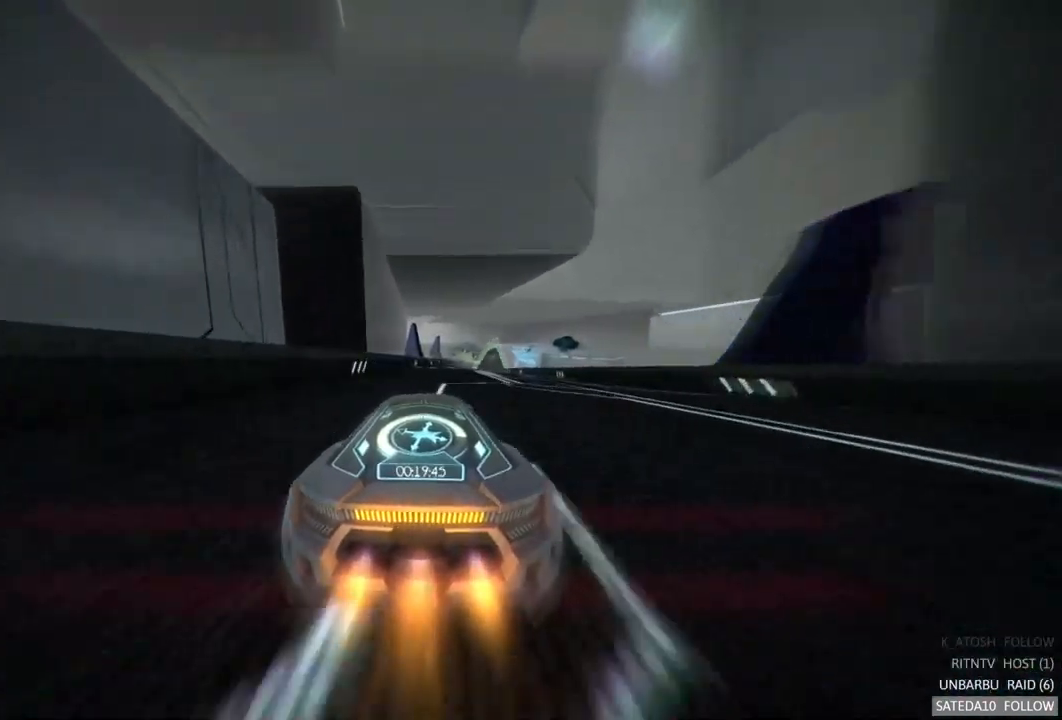
{"buttons": ["A", "R2"], "left_stick": "center", "right_stick": "center", "events": [[84, "left_stick", "center"]]}
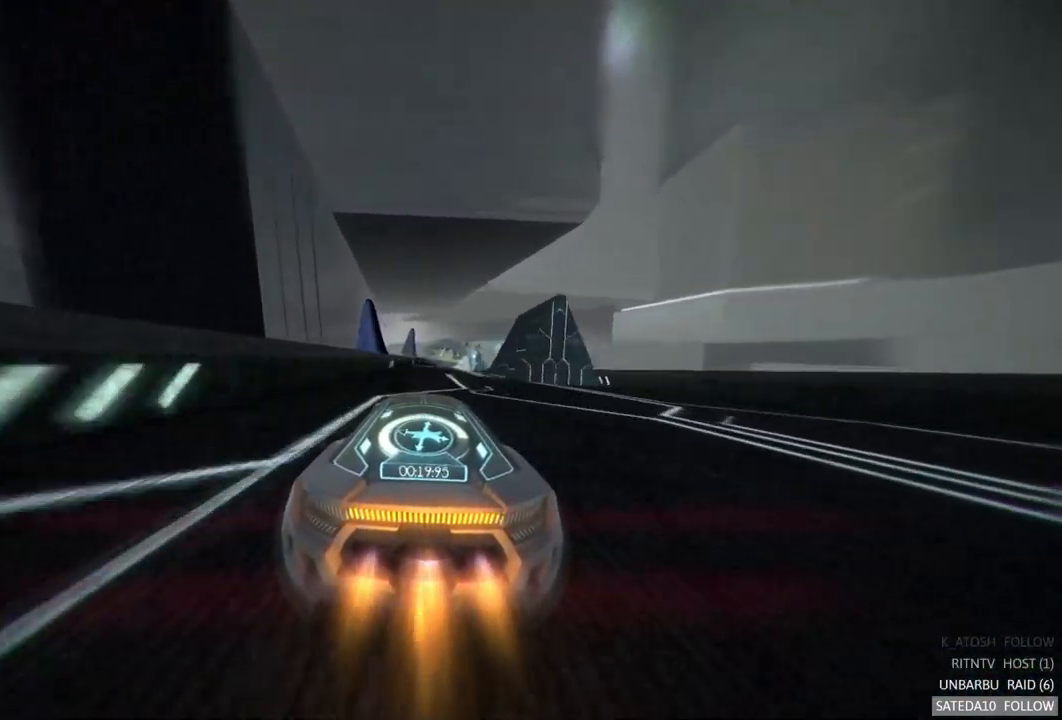
{"buttons": ["A", "R2"], "left_stick": "center", "right_stick": "center", "events": [[67, "left_stick", "right"], [200, "left_stick", "center"]]}
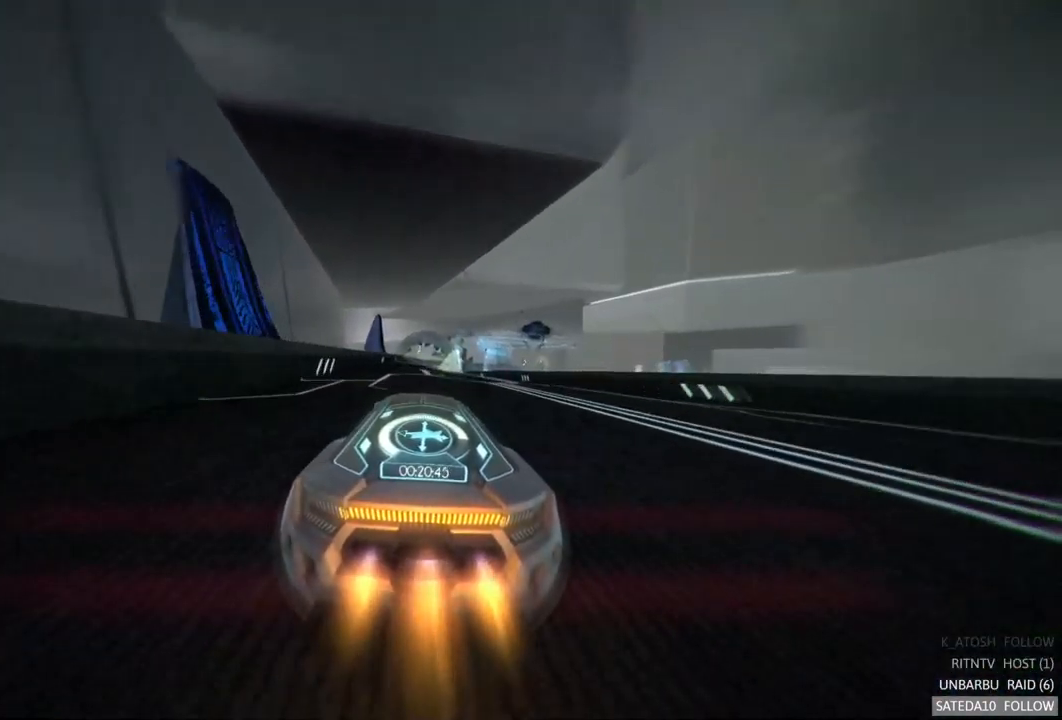
{"buttons": ["A", "R2"], "left_stick": "center", "right_stick": "center", "events": []}
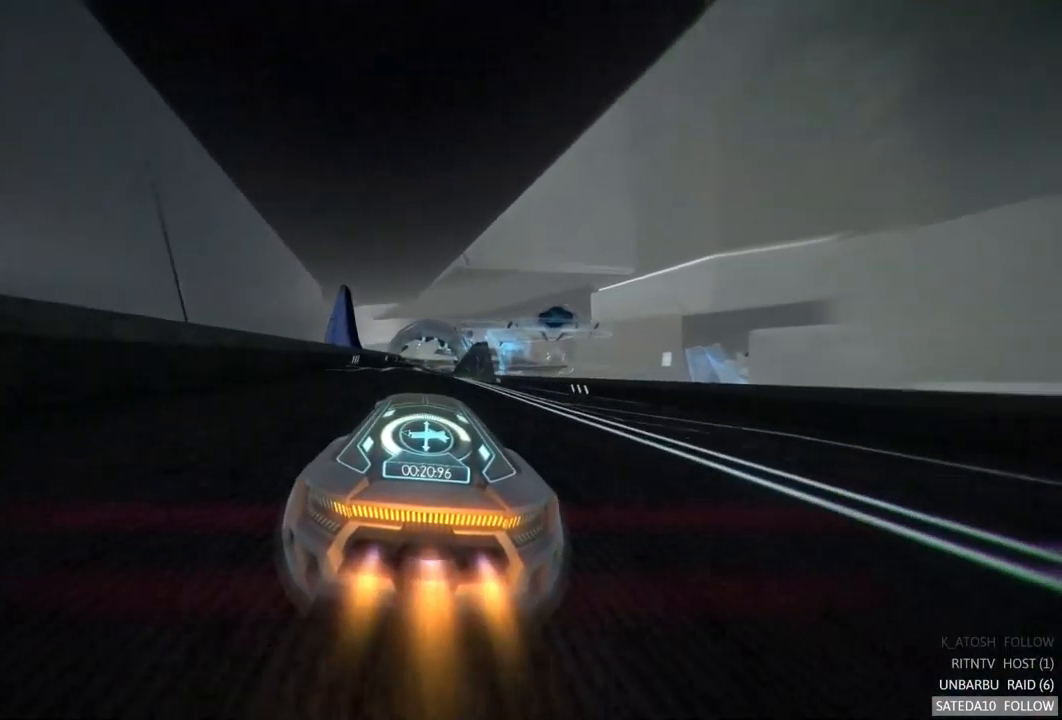
{"buttons": ["A", "R2"], "left_stick": "center", "right_stick": "center", "events": [[84, "left_stick", "left"], [234, "left_stick", "center"]]}
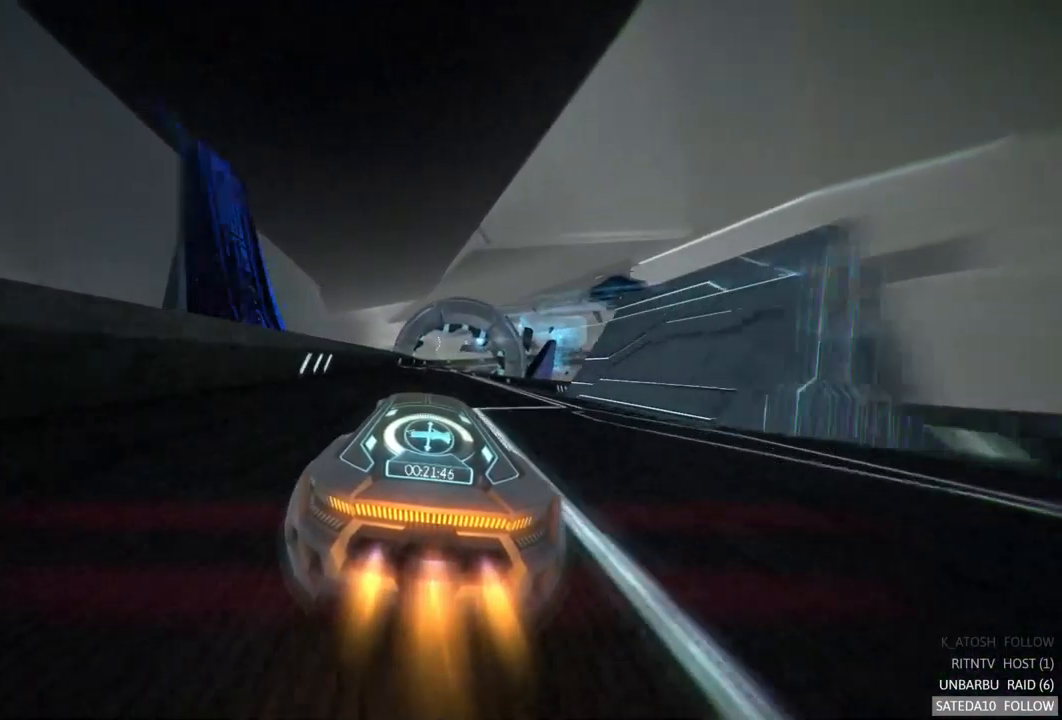
{"buttons": ["A", "R2"], "left_stick": "right", "right_stick": "center", "events": [[17, "left_stick", "right"], [117, "left_stick", "center"], [367, "left_stick", "right"]]}
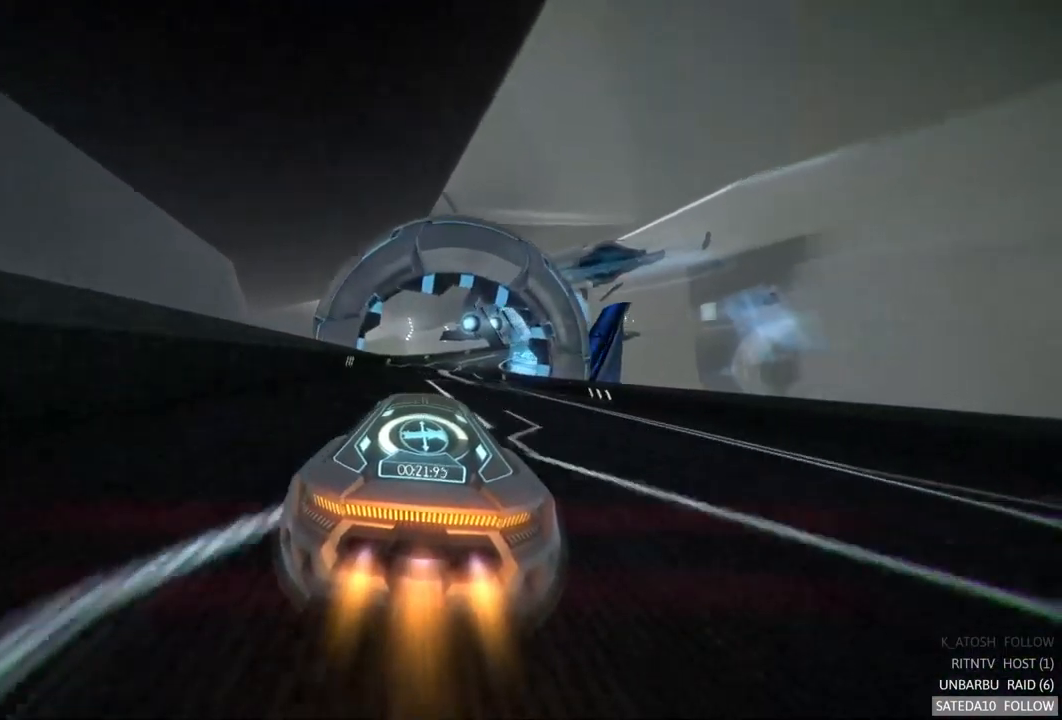
{"buttons": ["A", "R2"], "left_stick": "right", "right_stick": "center", "events": [[34, "left_stick", "center"], [417, "left_stick", "right"]]}
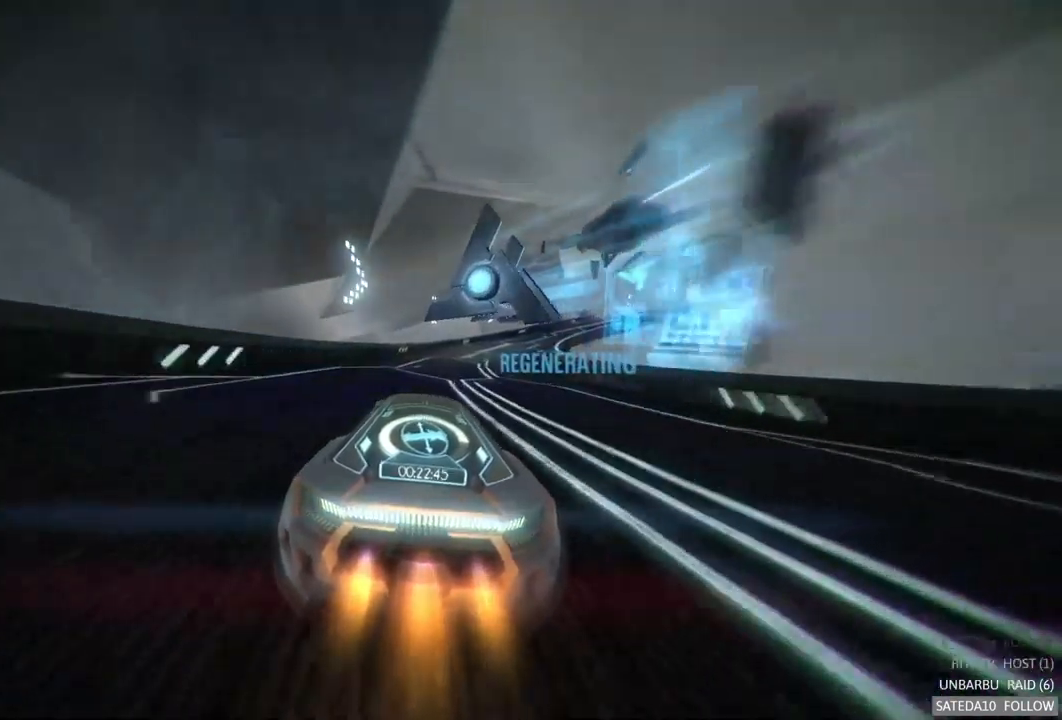
{"buttons": ["A", "R2"], "left_stick": "right", "right_stick": "center", "events": []}
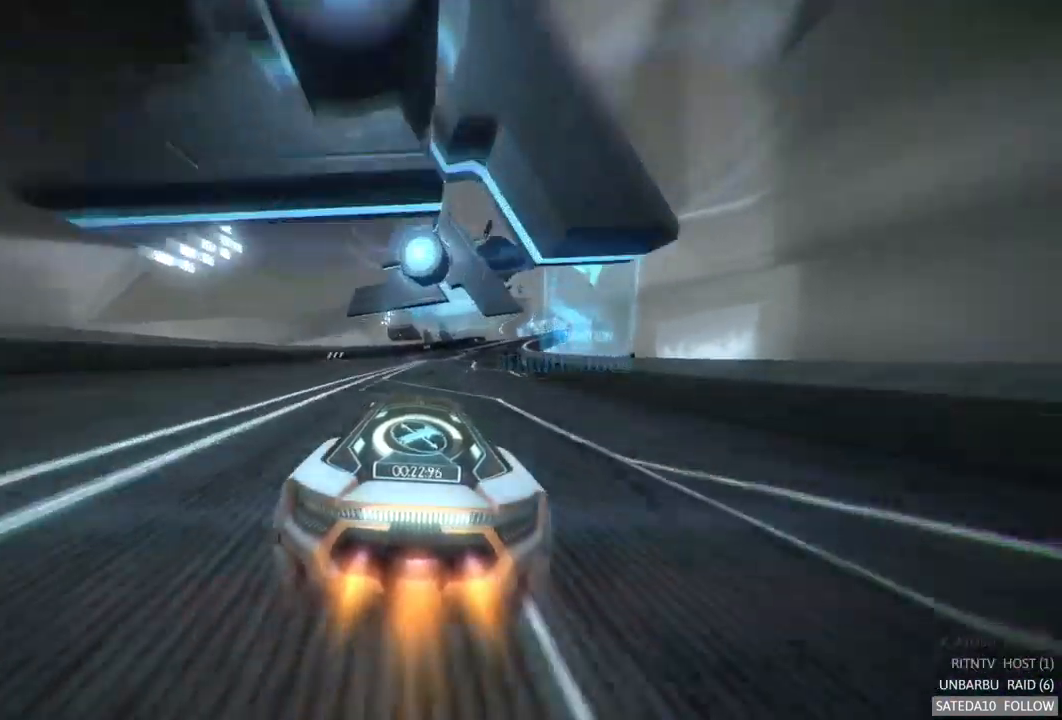
{"buttons": ["A", "R2"], "left_stick": "center", "right_stick": "center", "events": [[350, "left_stick", "center"]]}
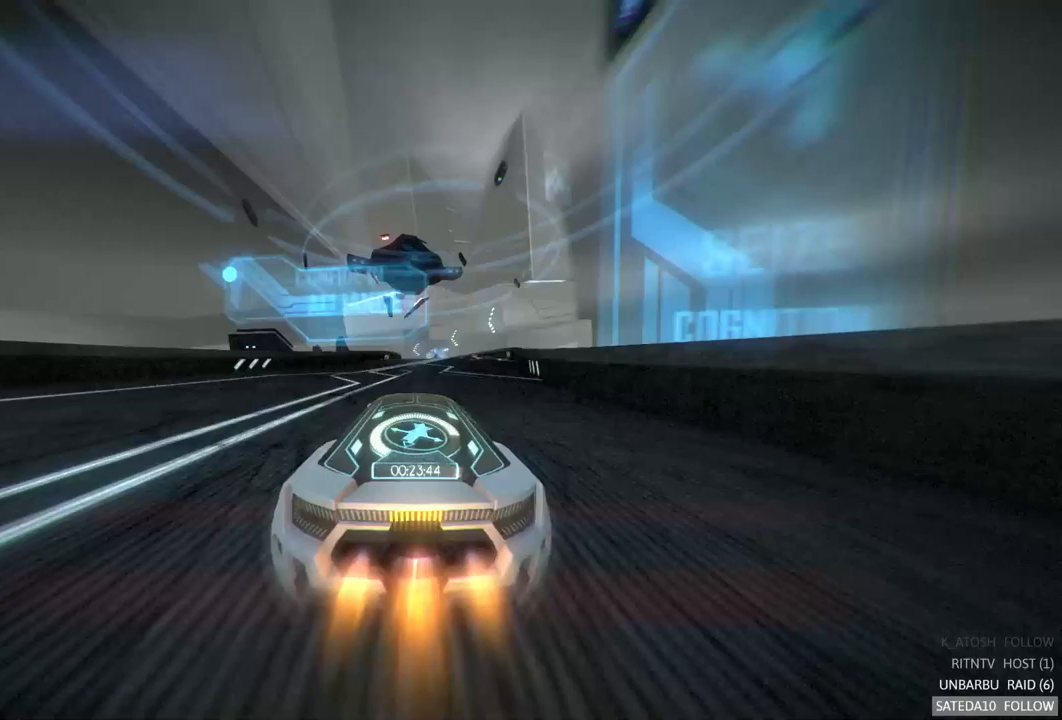
{"buttons": ["A", "R2"], "left_stick": "right", "right_stick": "center", "events": [[83, "left_stick", "right"], [250, "left_stick", "center"], [433, "left_stick", "right"]]}
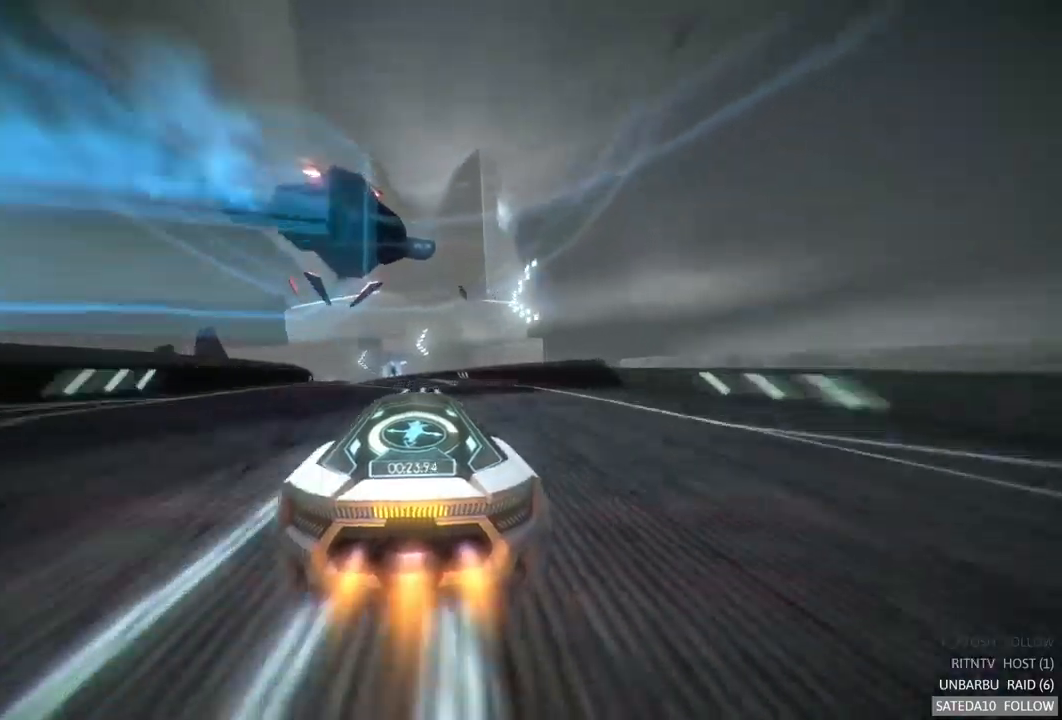
{"buttons": ["A", "R2"], "left_stick": "left", "right_stick": "center", "events": [[100, "left_stick", "center"], [250, "left_stick", "left"]]}
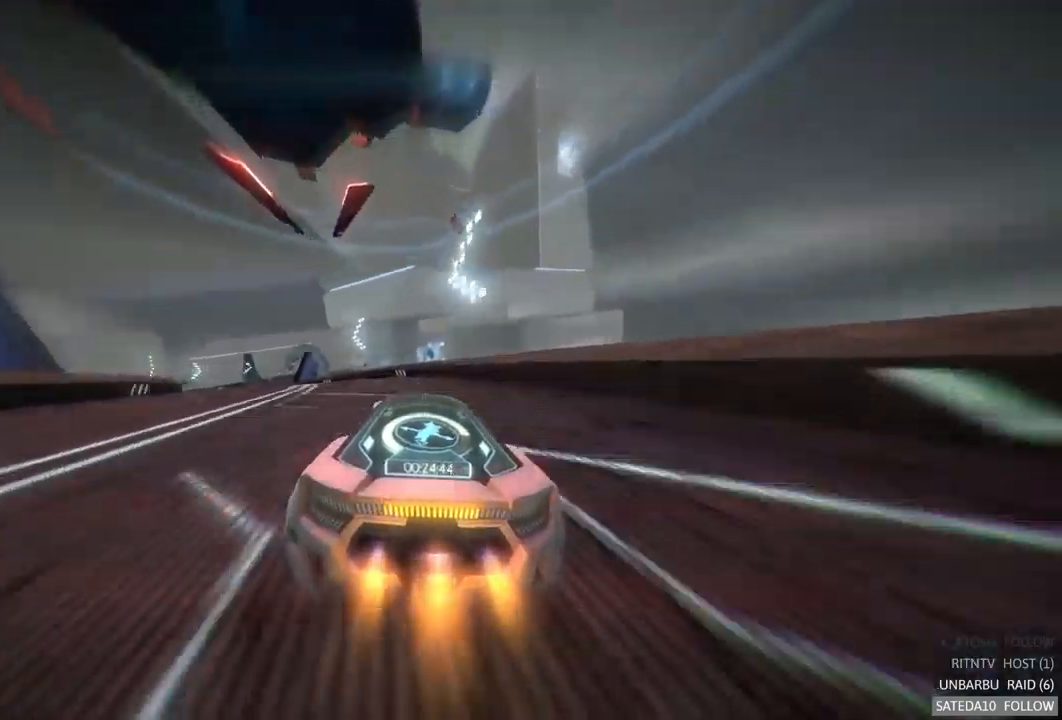
{"buttons": ["A", "R2"], "left_stick": "left", "right_stick": "center", "events": [[17, "L1", "down"], [283, "L1", "up"]]}
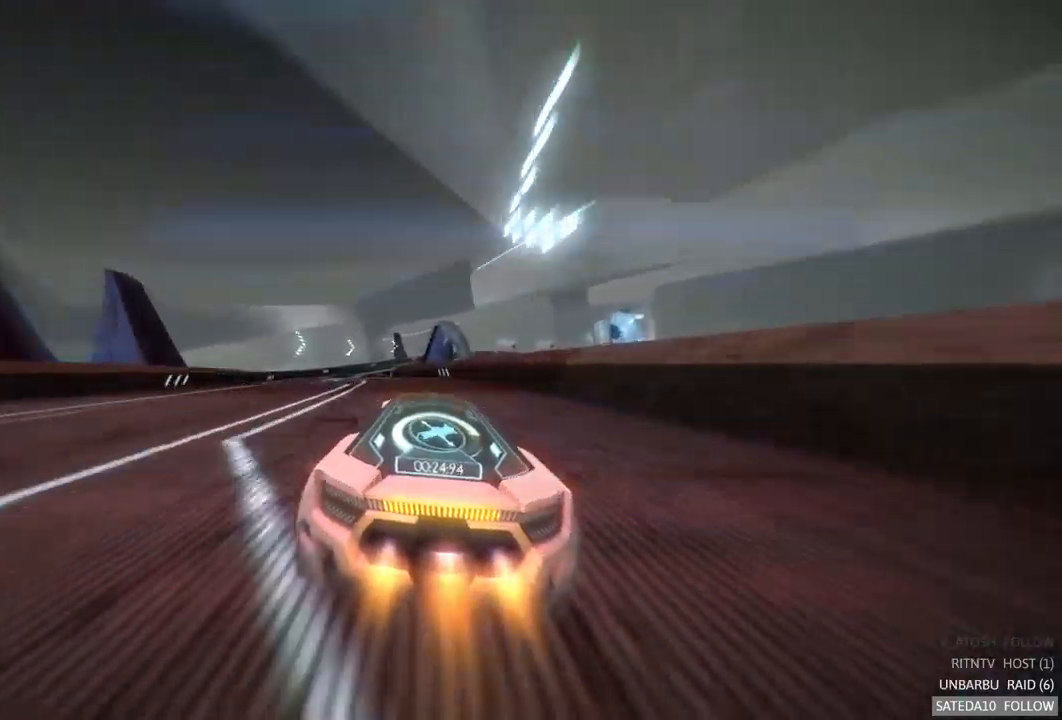
{"buttons": ["A", "R2"], "left_stick": "right", "right_stick": "center", "events": [[417, "left_stick", "right"]]}
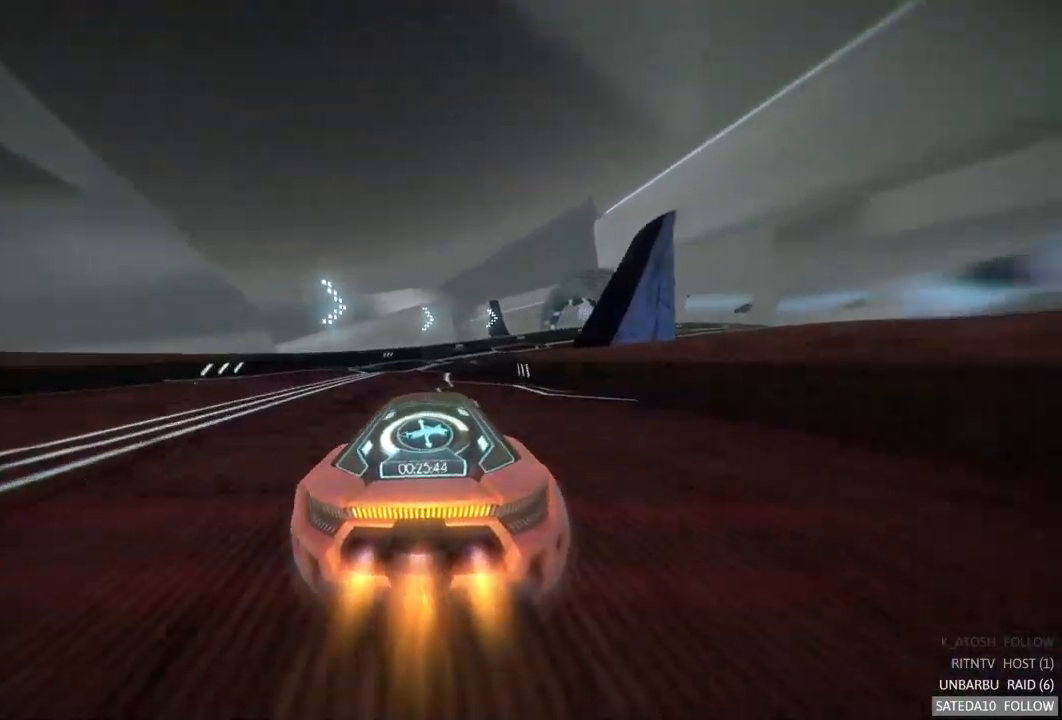
{"buttons": ["A", "R2"], "left_stick": "right", "right_stick": "center", "events": [[267, "left_stick", "left"], [467, "left_stick", "right"]]}
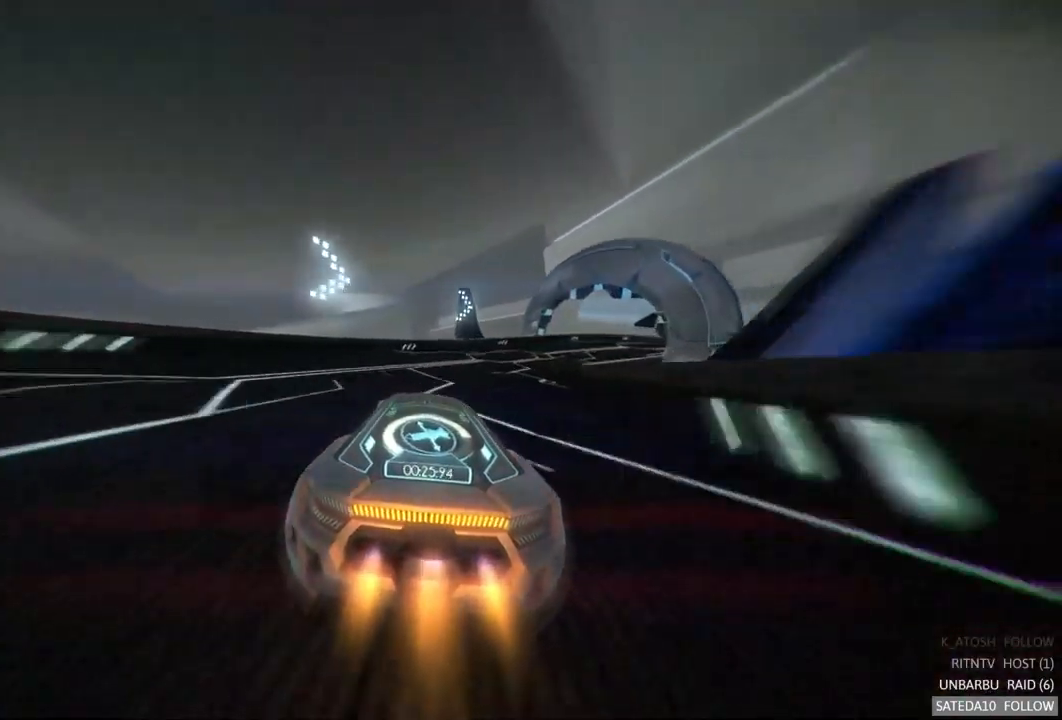
{"buttons": ["A", "R2"], "left_stick": "right", "right_stick": "center", "events": []}
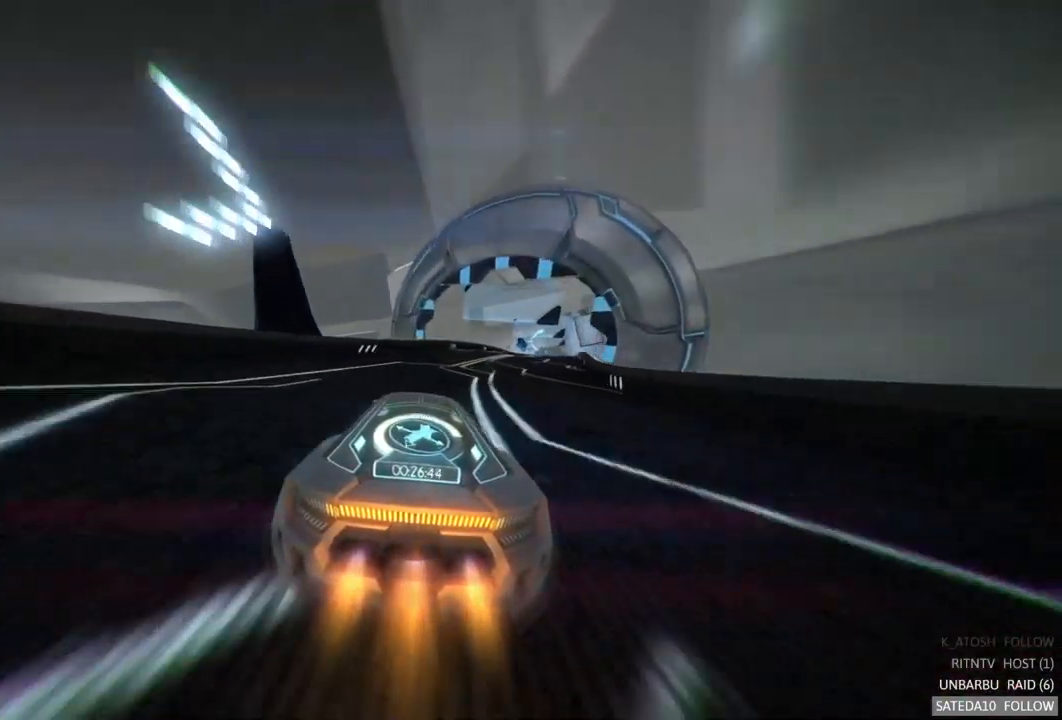
{"buttons": ["A", "R2"], "left_stick": "center", "right_stick": "center", "events": [[500, "left_stick", "center"]]}